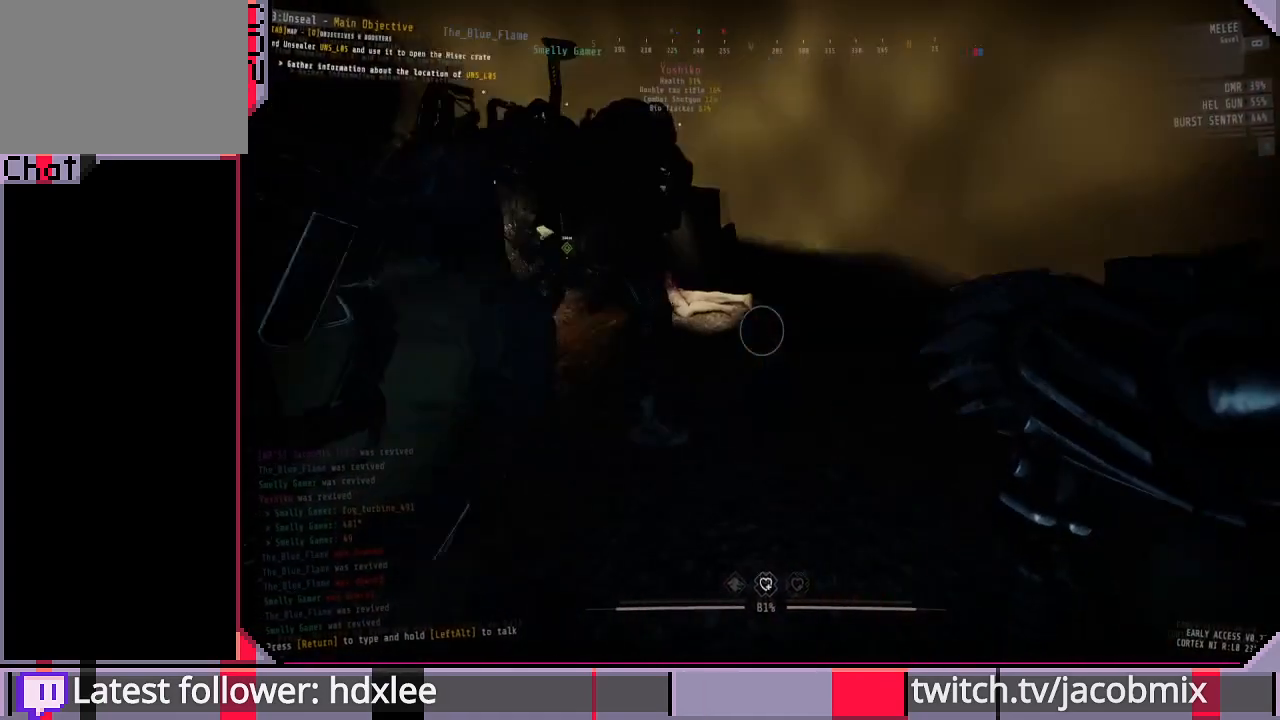
Gameplay with keyboard and mouse; each line is a JSON object with the keys and mouse buttons held at the frame after it. "events" lists presses ("down") and releases ("up") of "a", "c", "ctrl", "d", "e", "f", "q", "r", "s", "shift", "space", "t", "tab", "w", "x", "z", "mouse_left", "mouse_wheel", "mouse_right", "mouse_mb4" and "mouse_mb5" between this image and that frame as [ms after this image, input, new state], when the widget could be followed in between. "mouse_left", "mouse_wheel", "mouse_right", "mouse_mb4", "mouse_mb5" = the "left", "wheel", "right", "mb4", "mb5" buttons of the "mouse" list. No other keys are recorded. "wheel" means that the mouse wheel is clicked or scrolled. Mouse movement is not recorded.
{"keys": ["w"], "mouse": [], "events": [[33, "d", "down"], [233, "d", "up"]]}
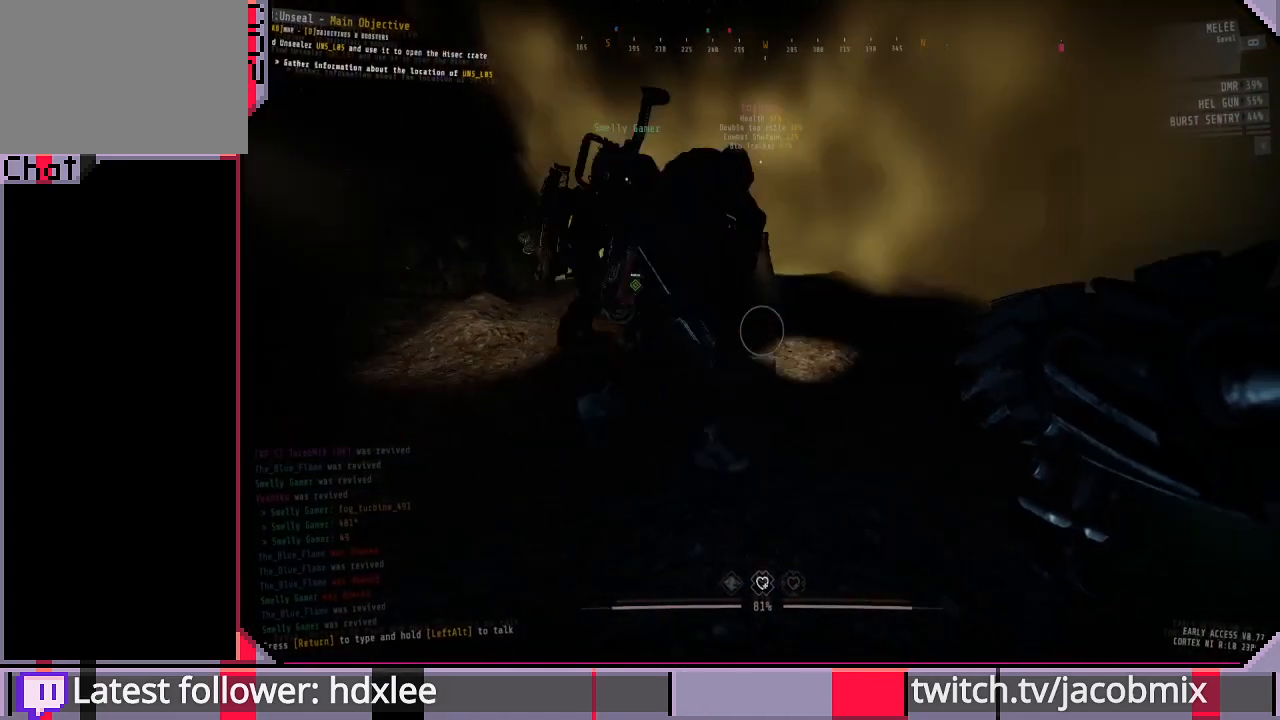
{"keys": ["d", "w"], "mouse": [], "events": [[133, "ctrl", "down"], [300, "ctrl", "up"], [400, "d", "down"]]}
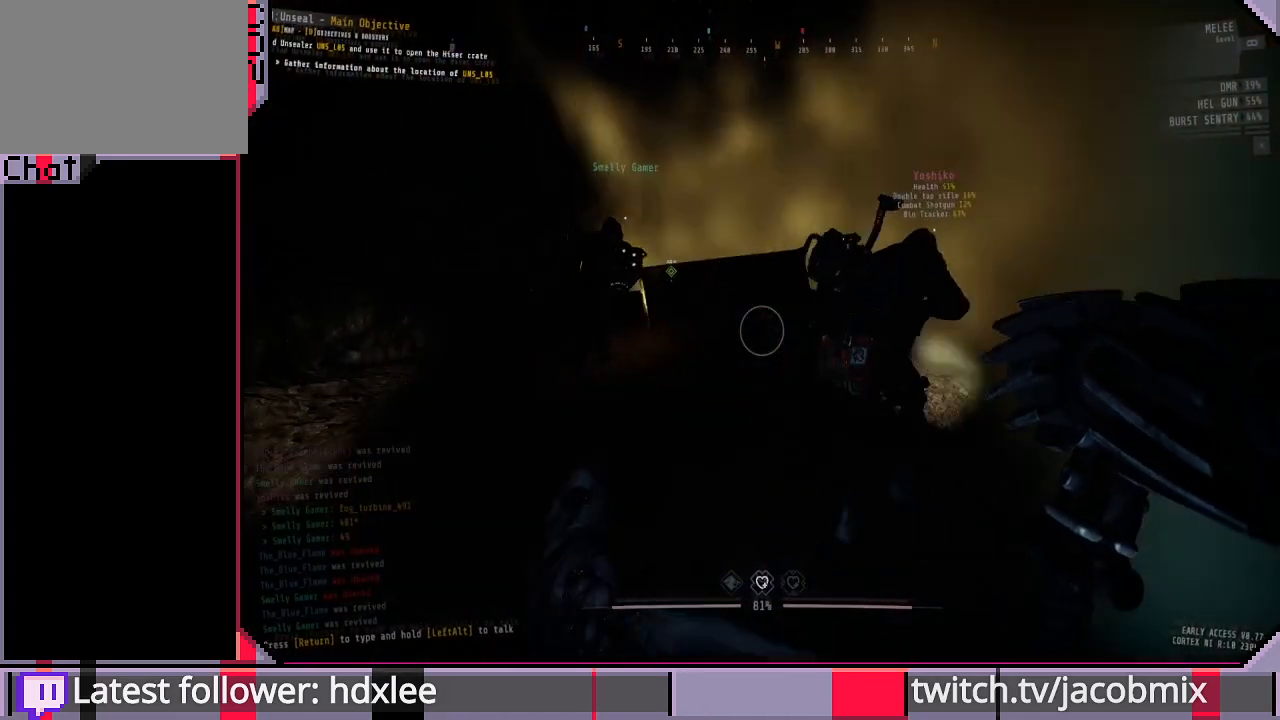
{"keys": ["a", "w"], "mouse": [], "events": [[33, "d", "up"], [167, "a", "down"]]}
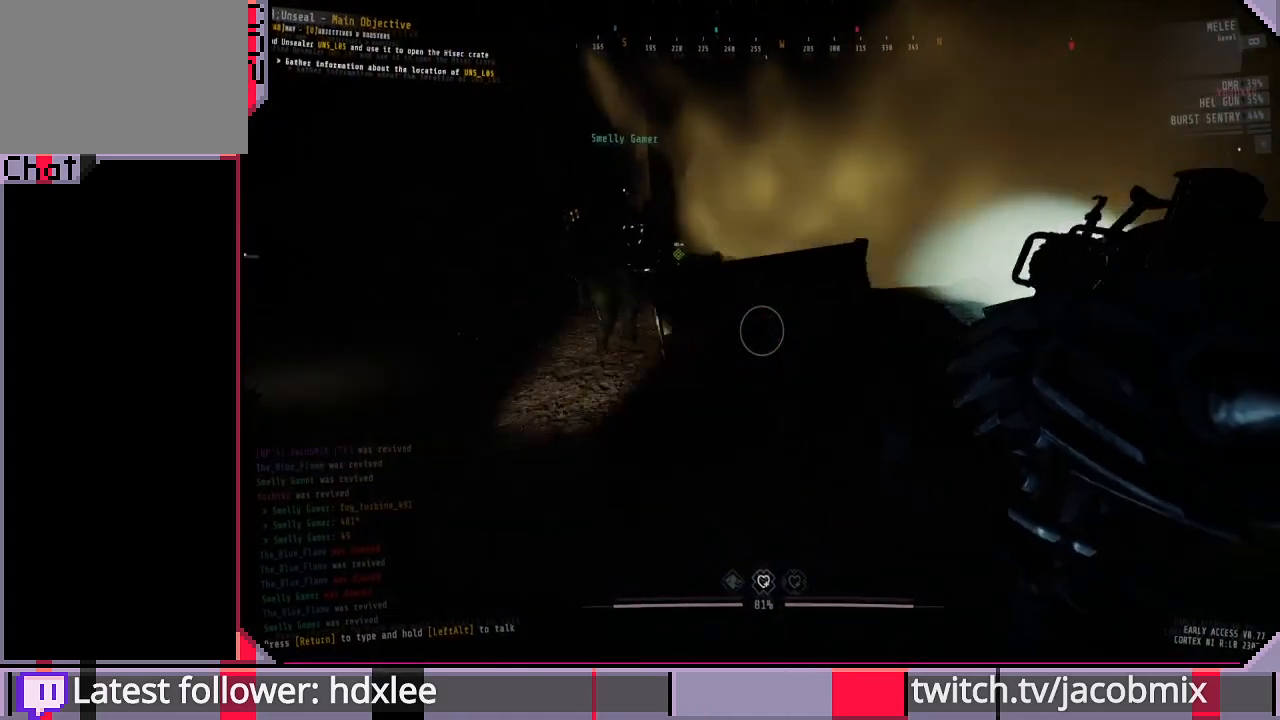
{"keys": ["a"], "mouse": [], "events": [[500, "w", "up"]]}
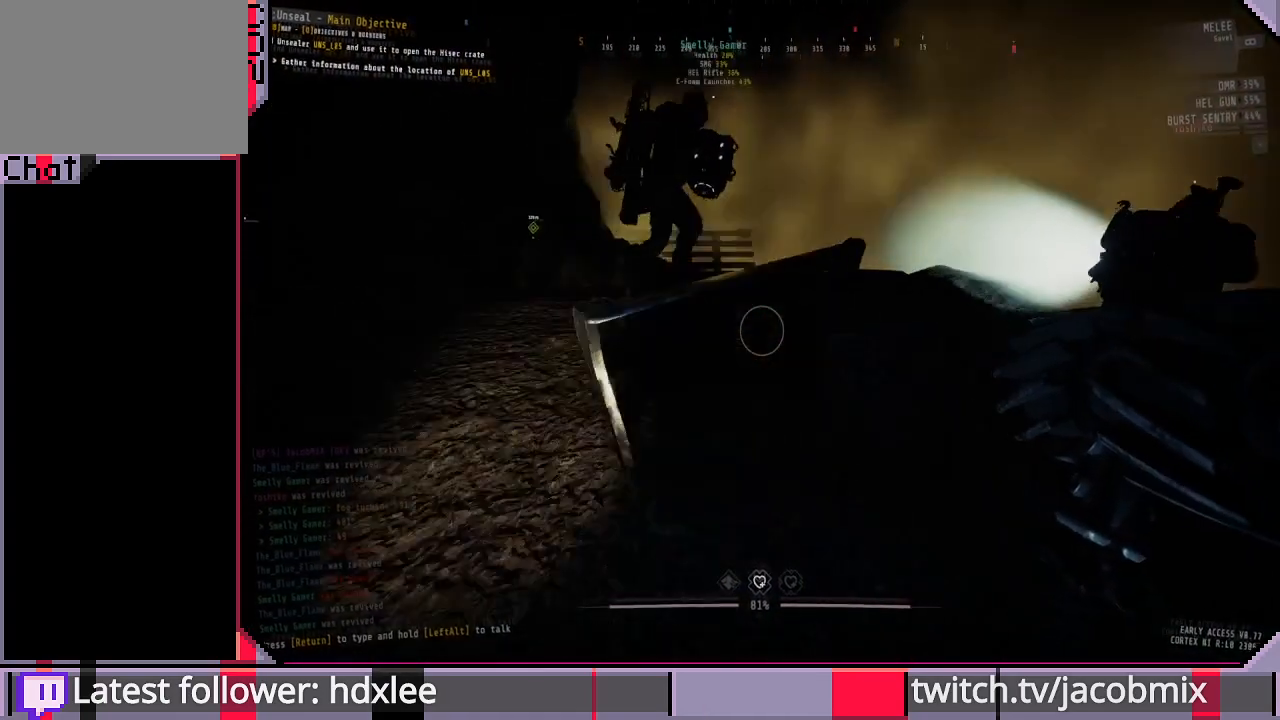
{"keys": [], "mouse": [], "events": [[100, "a", "up"]]}
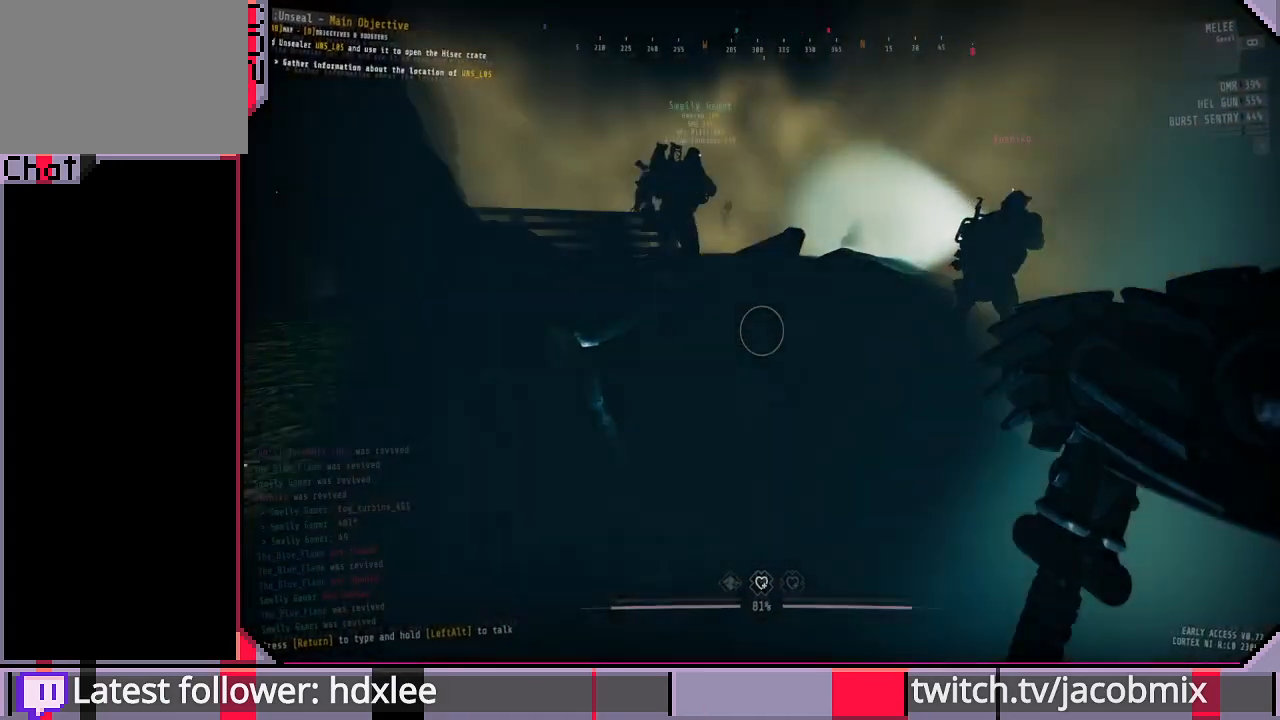
{"keys": ["a", "w"], "mouse": ["left"], "events": [[167, "mouse_left", "down"], [300, "a", "down"], [300, "w", "down"]]}
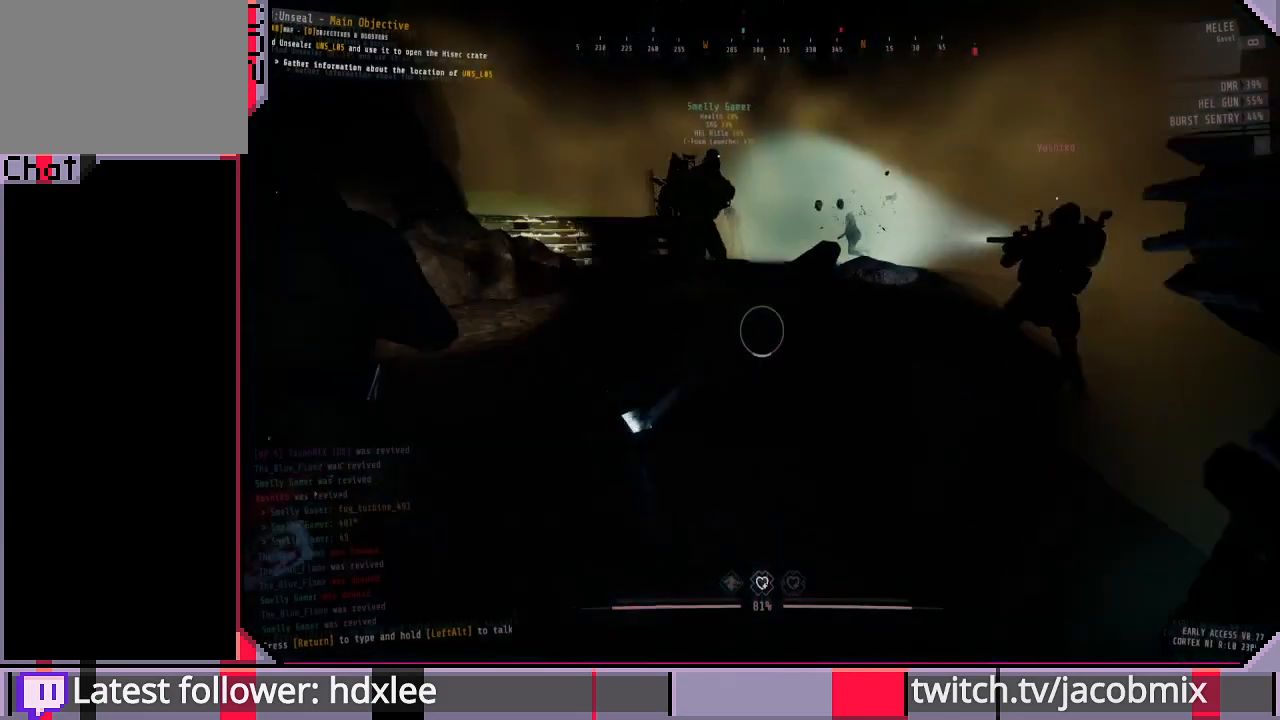
{"keys": ["w"], "mouse": ["left"], "events": [[433, "a", "up"]]}
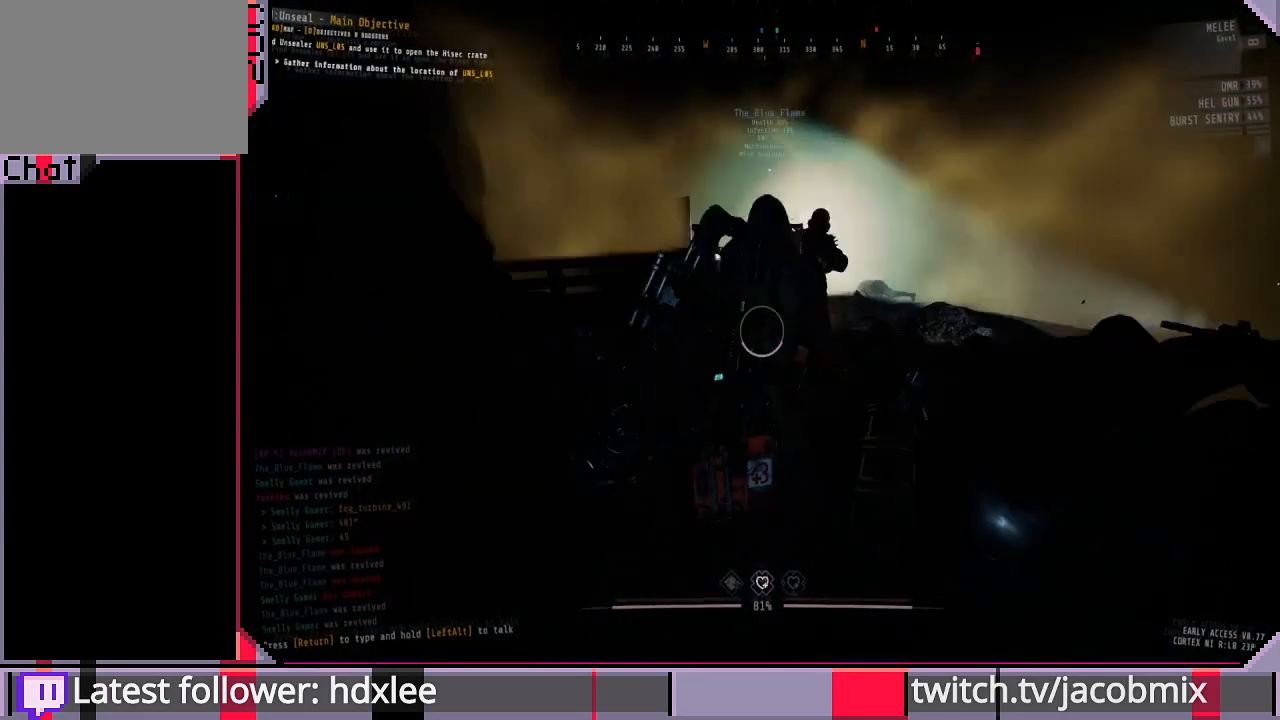
{"keys": ["w"], "mouse": ["left"], "events": [[167, "a", "down"], [367, "a", "up"]]}
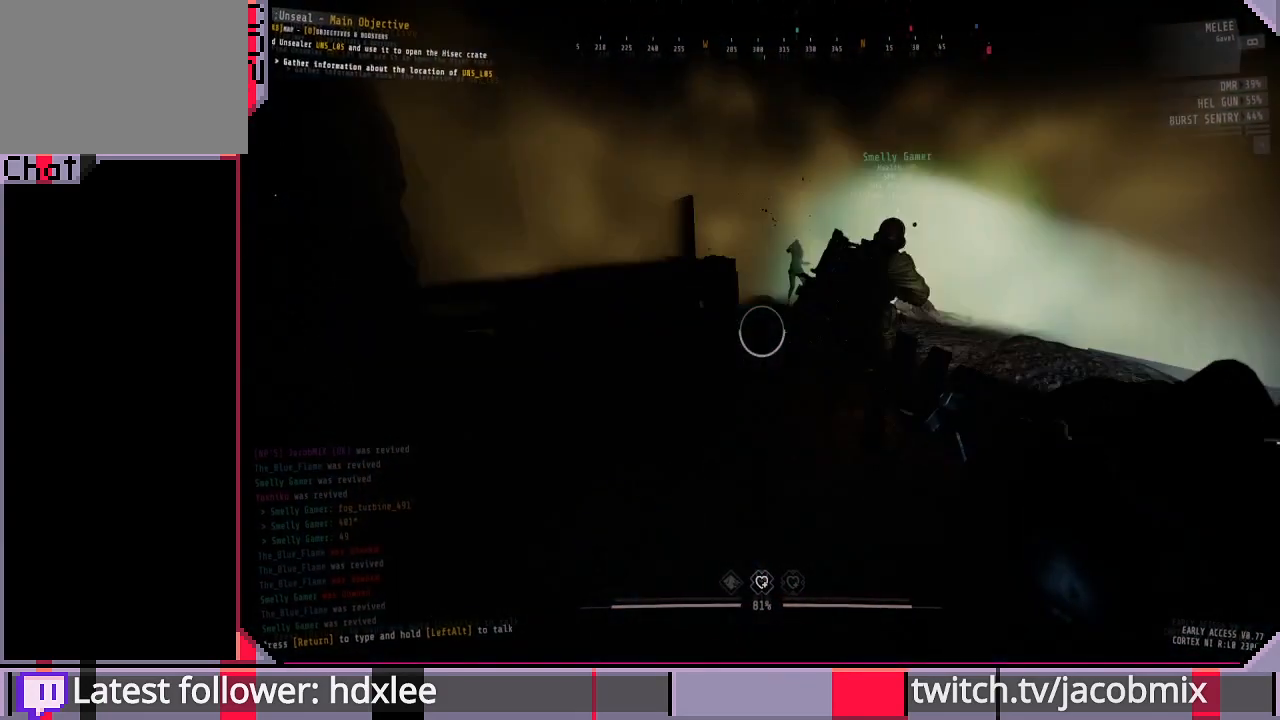
{"keys": ["w"], "mouse": ["left"], "events": [[100, "a", "down"], [233, "a", "up"]]}
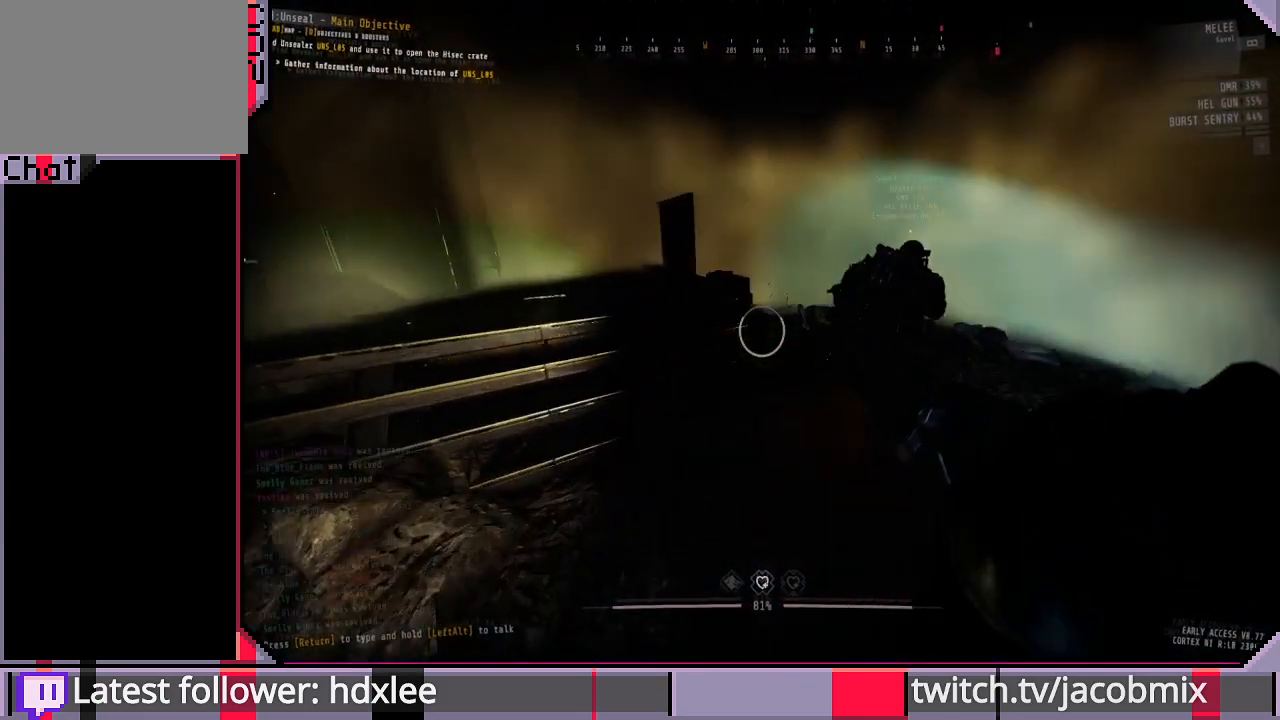
{"keys": ["w"], "mouse": ["left"], "events": []}
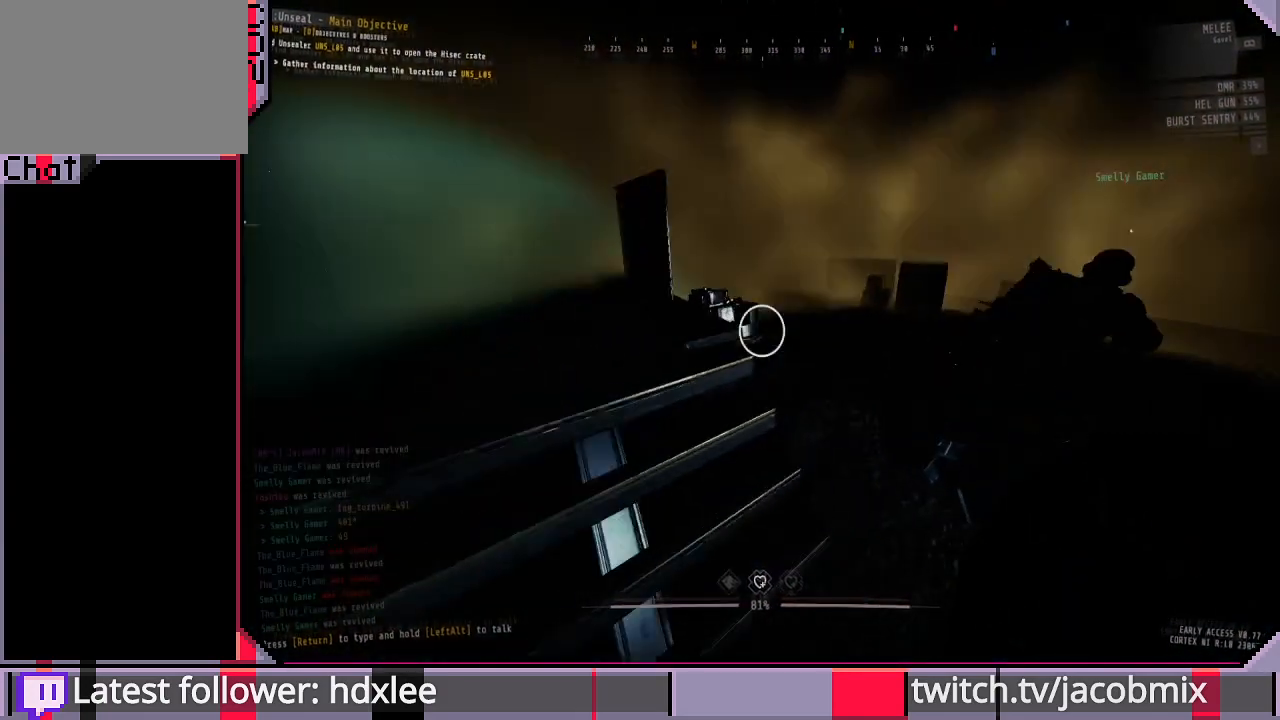
{"keys": ["w"], "mouse": ["left"], "events": []}
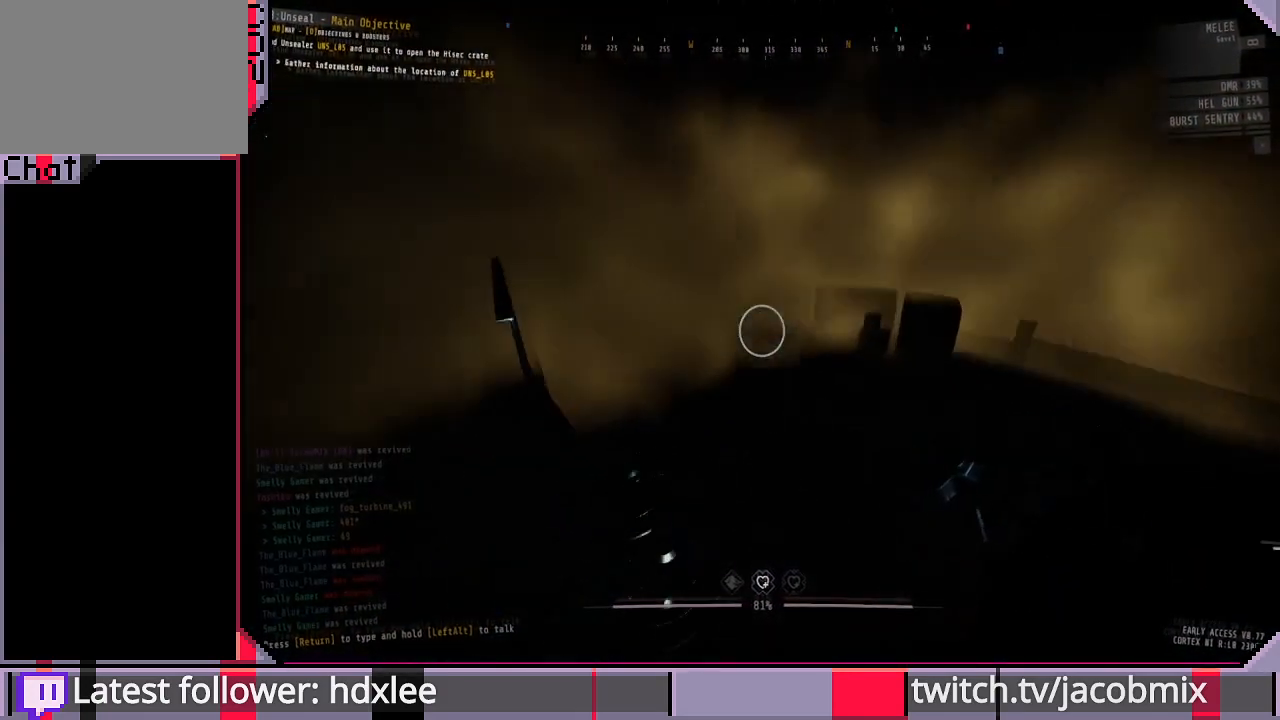
{"keys": [], "mouse": ["left"], "events": [[33, "a", "down"], [167, "a", "up"], [233, "w", "up"], [367, "f", "down"], [467, "f", "up"]]}
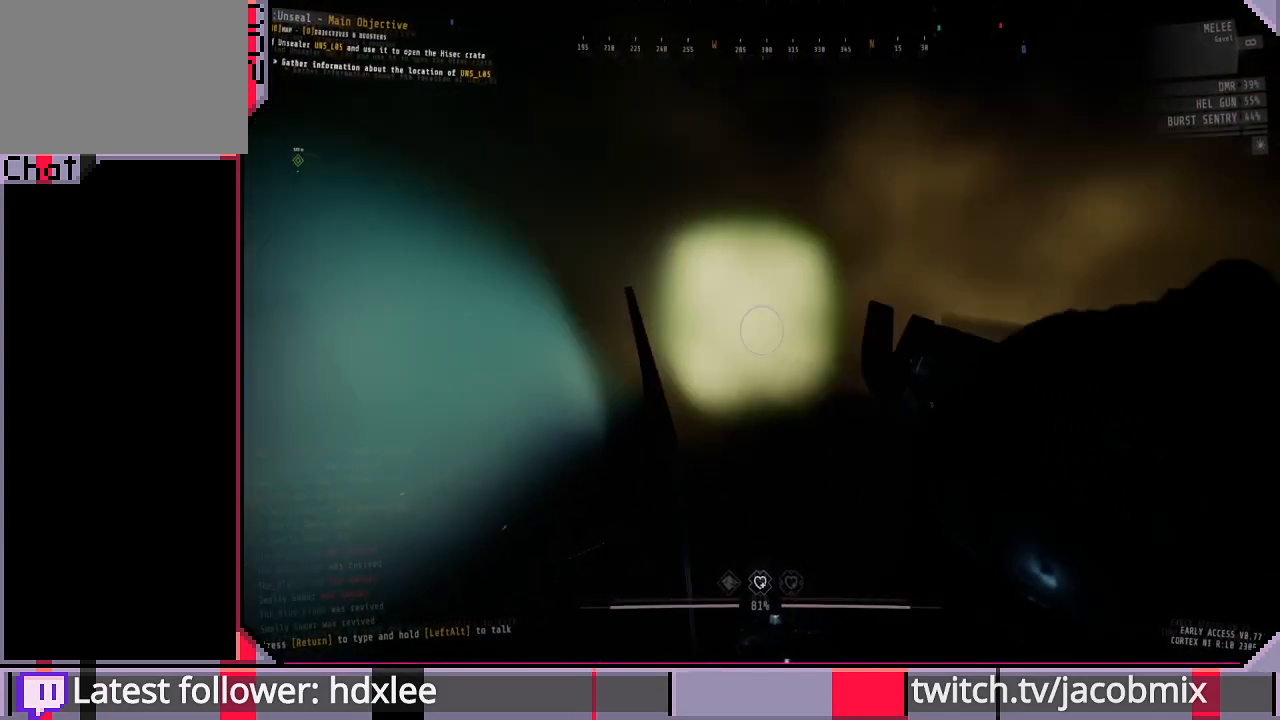
{"keys": [], "mouse": ["left"], "events": [[233, "w", "down"], [333, "w", "up"]]}
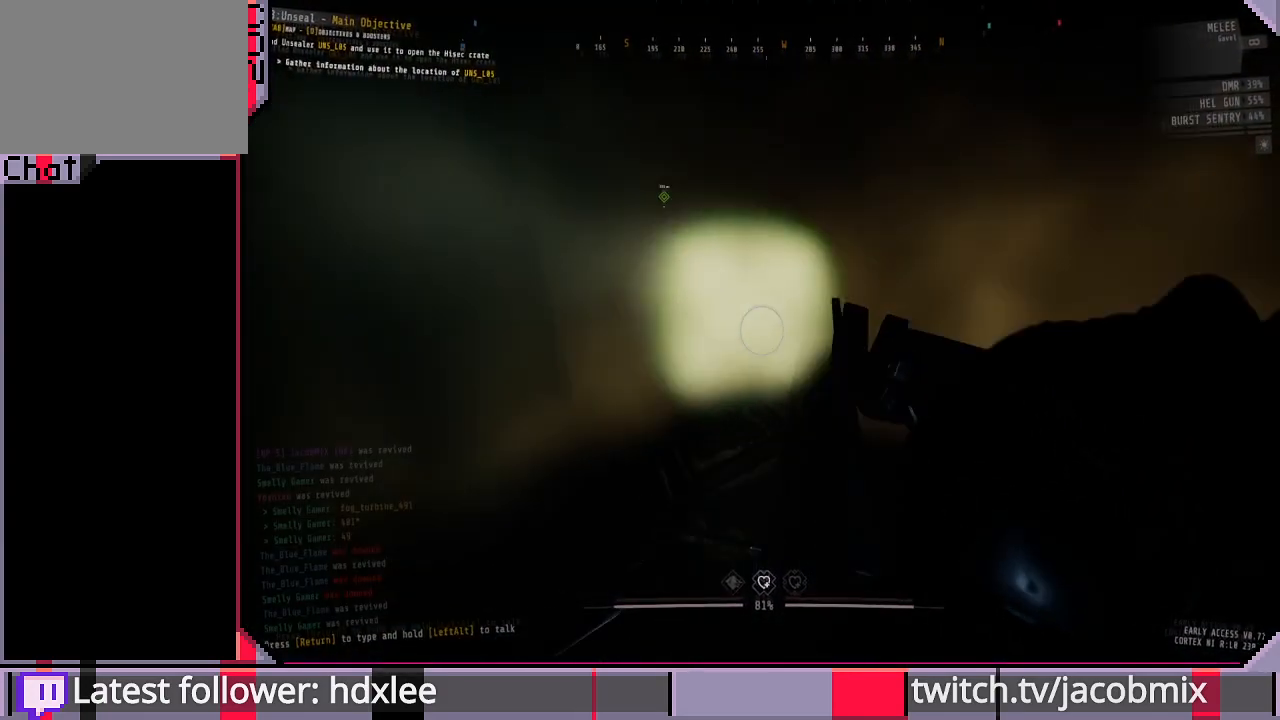
{"keys": [], "mouse": [], "events": [[33, "mouse_right", "down"], [233, "mouse_right", "up"], [300, "mouse_left", "up"]]}
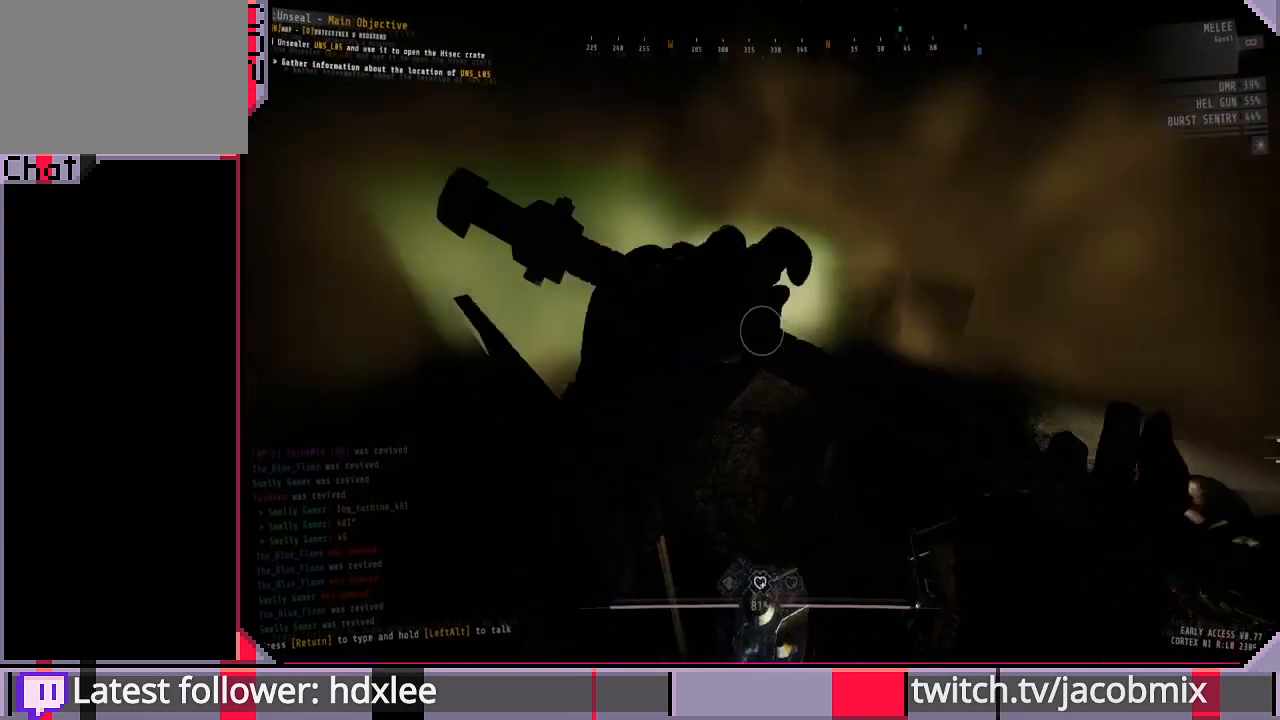
{"keys": [], "mouse": [], "events": [[167, "space", "down"], [200, "w", "down"], [267, "space", "up"], [333, "d", "down"], [467, "w", "up"], [500, "d", "up"]]}
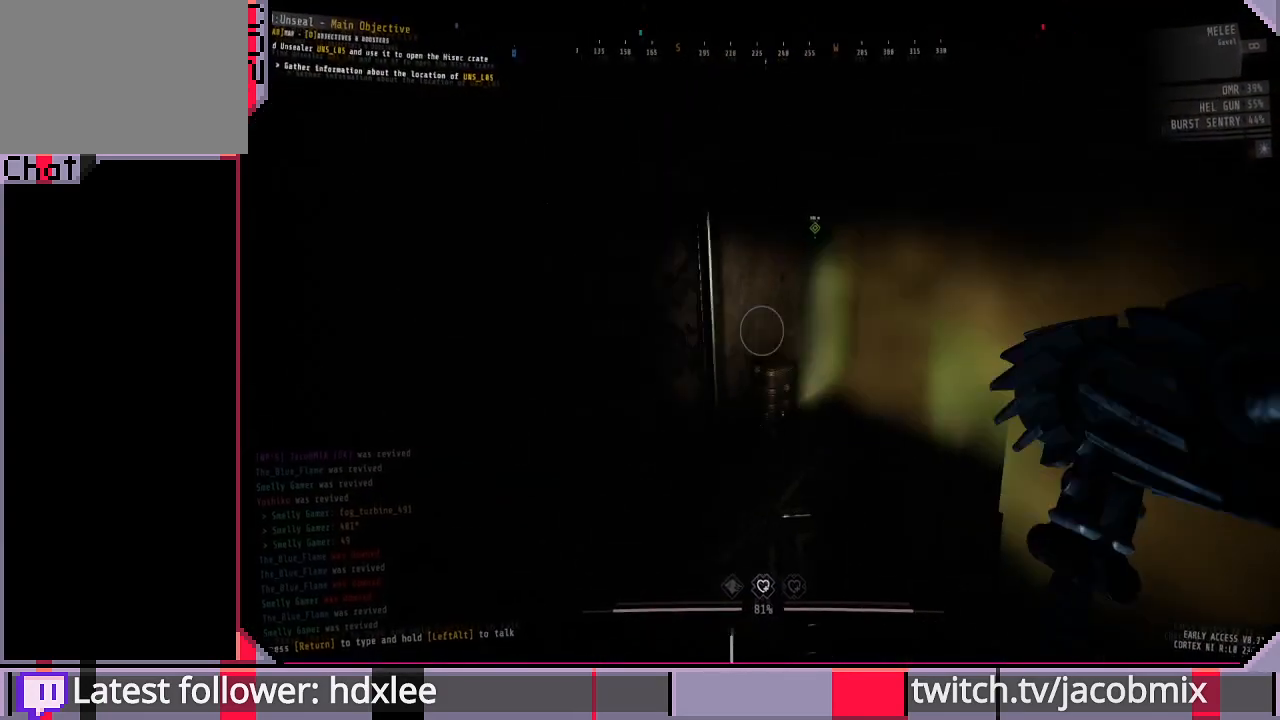
{"keys": ["w"], "mouse": [], "events": [[100, "mouse_wheel", "down"], [233, "d", "down"], [233, "mouse_wheel", "up"], [400, "d", "up"], [500, "w", "down"]]}
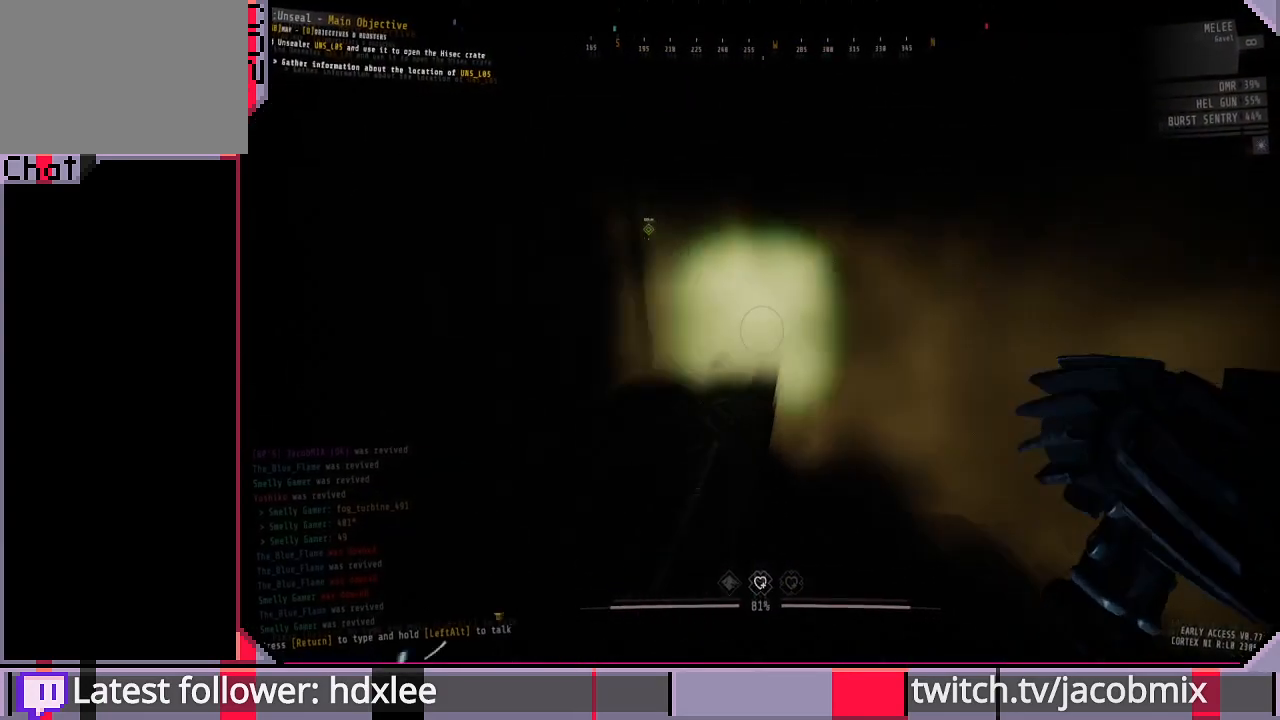
{"keys": [], "mouse": [], "events": [[333, "w", "up"]]}
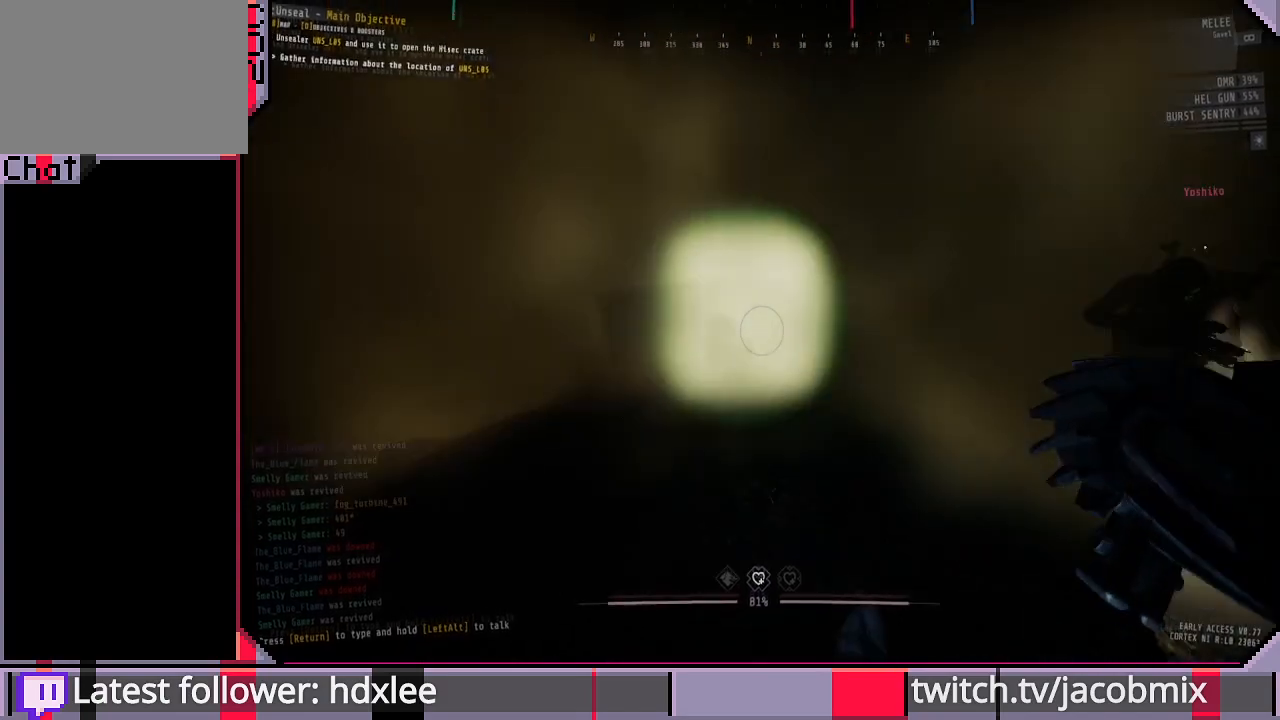
{"keys": ["w"], "mouse": [], "events": [[67, "d", "down"], [200, "d", "up"], [500, "w", "down"]]}
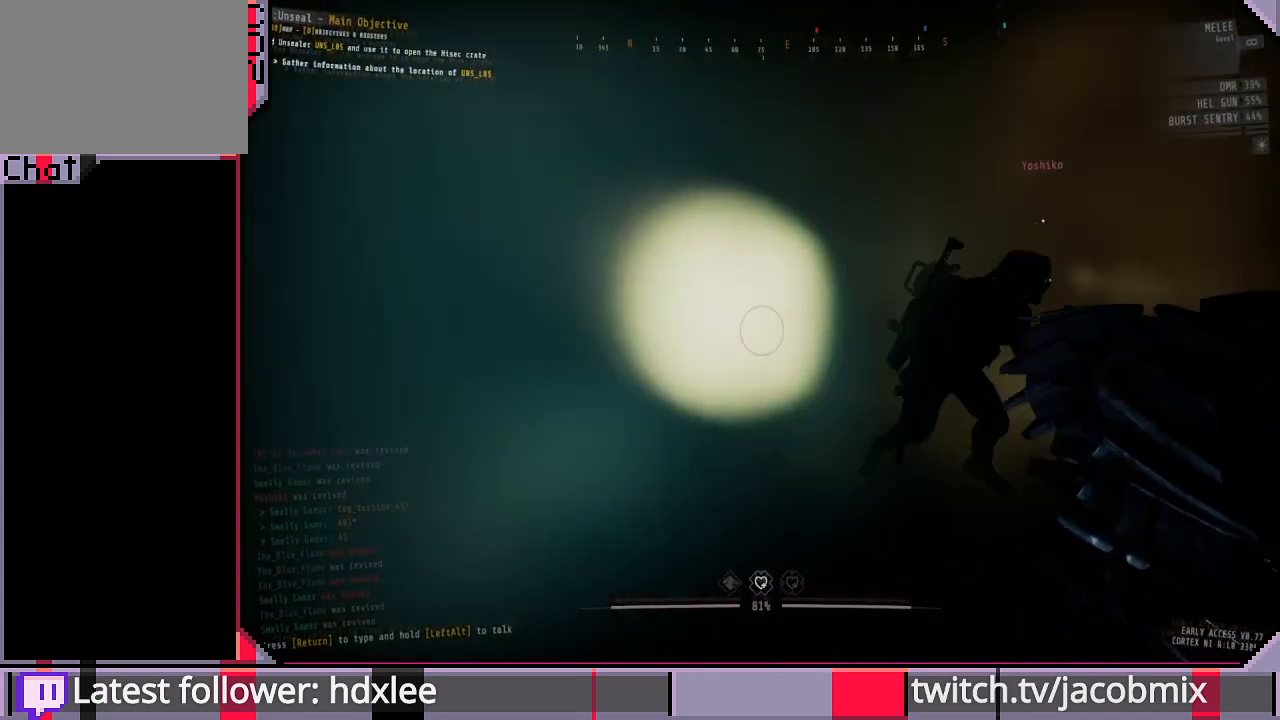
{"keys": ["space", "w"], "mouse": [], "events": [[133, "d", "down"], [233, "d", "up"], [400, "space", "down"]]}
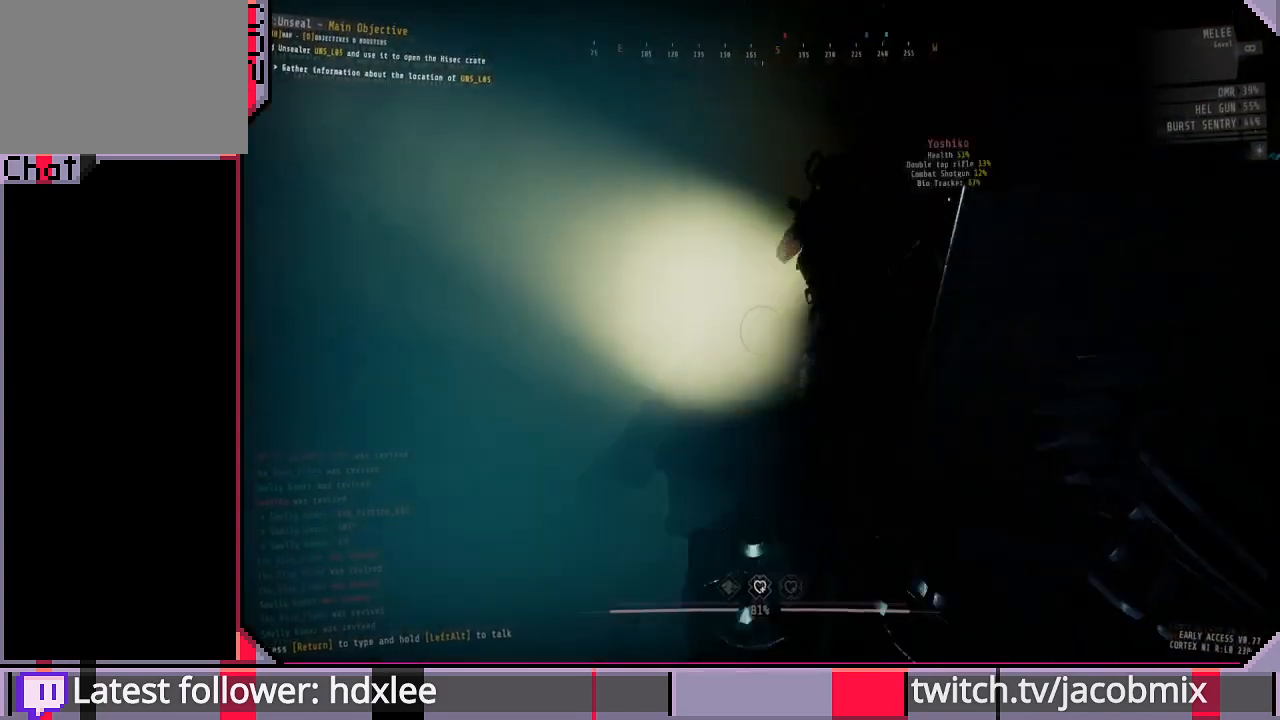
{"keys": ["shift", "w"], "mouse": [], "events": [[67, "d", "down"], [67, "space", "up"], [233, "d", "up"], [333, "shift", "down"]]}
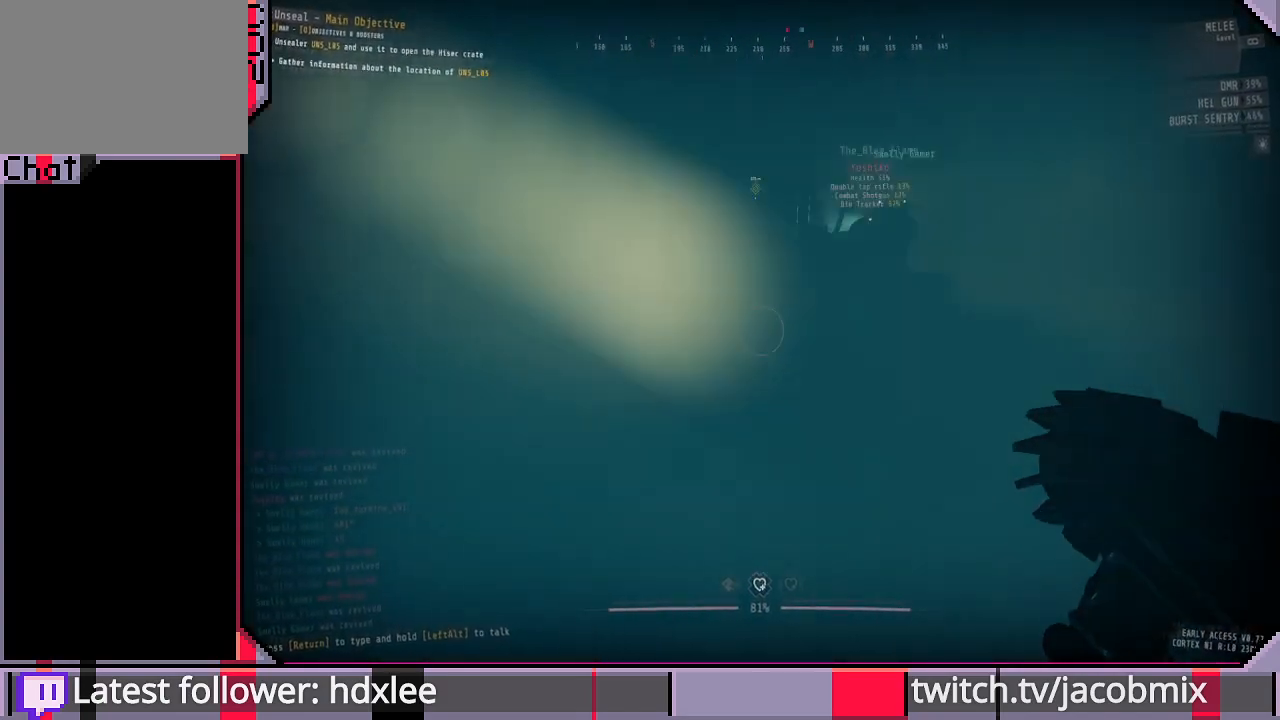
{"keys": ["shift", "w"], "mouse": [], "events": []}
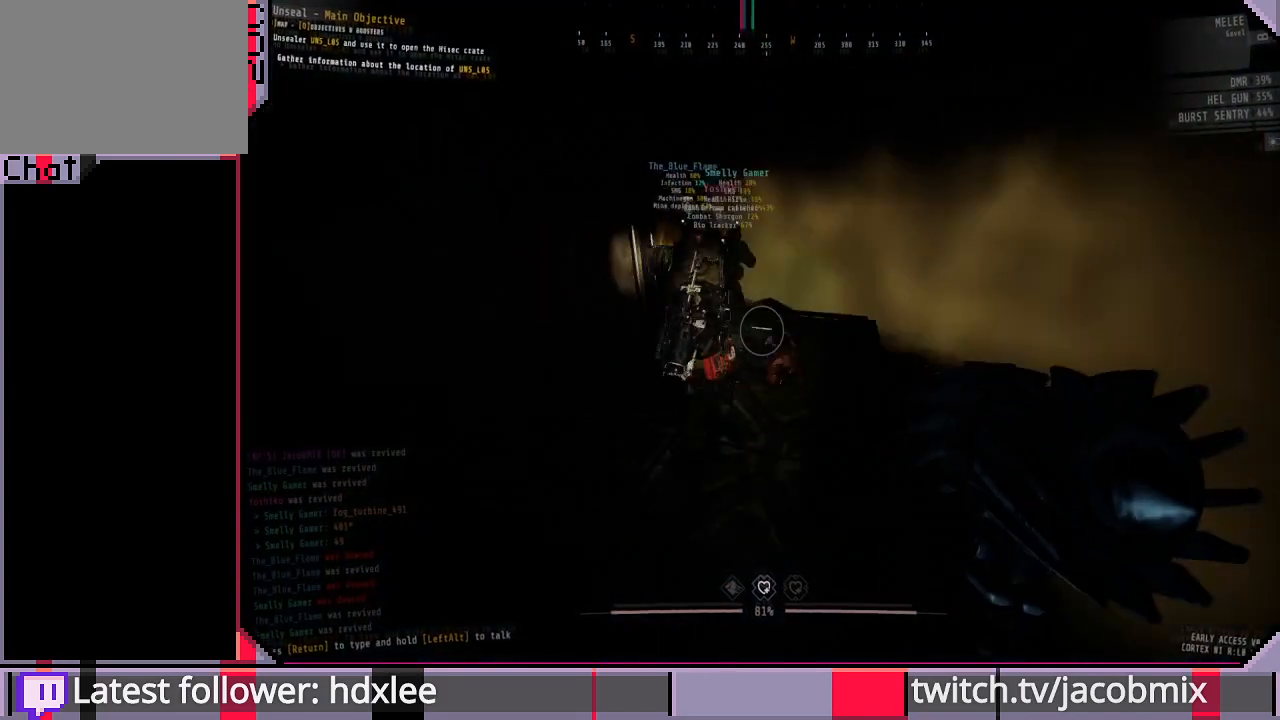
{"keys": ["d", "shift", "w"], "mouse": [], "events": [[333, "d", "down"]]}
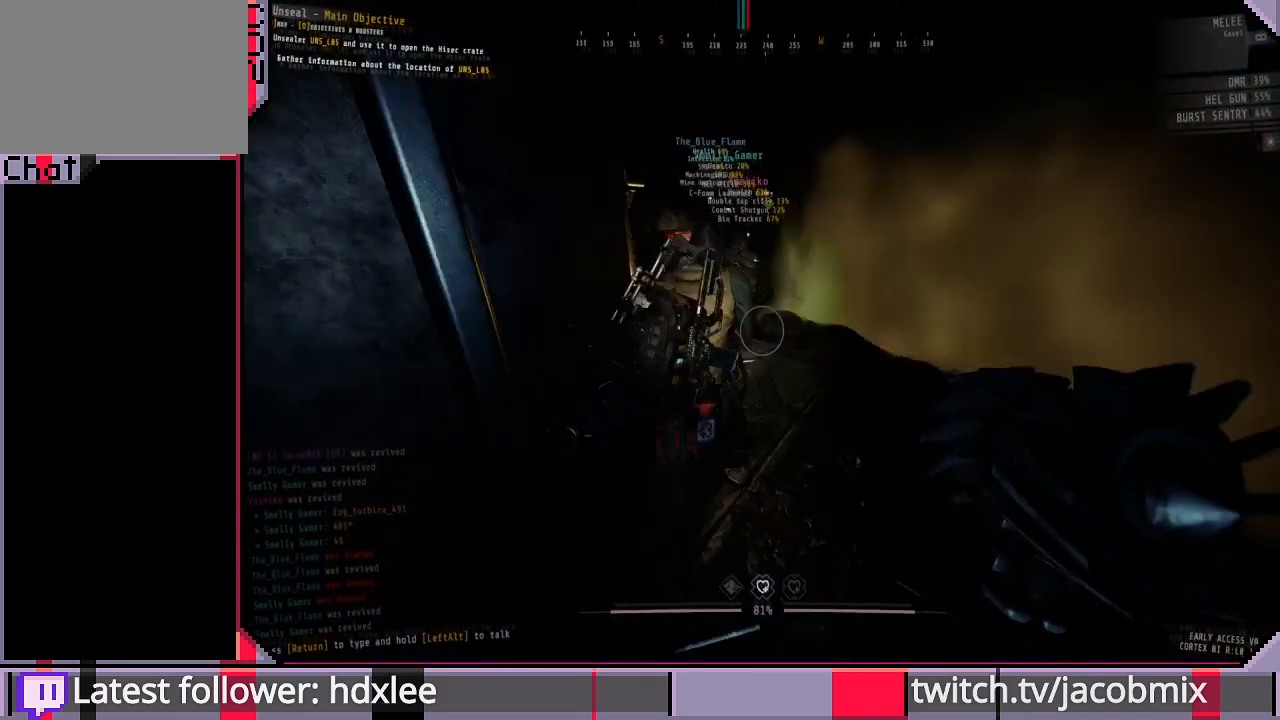
{"keys": ["d", "w"], "mouse": [], "events": [[100, "d", "up"], [267, "d", "down"], [433, "shift", "up"]]}
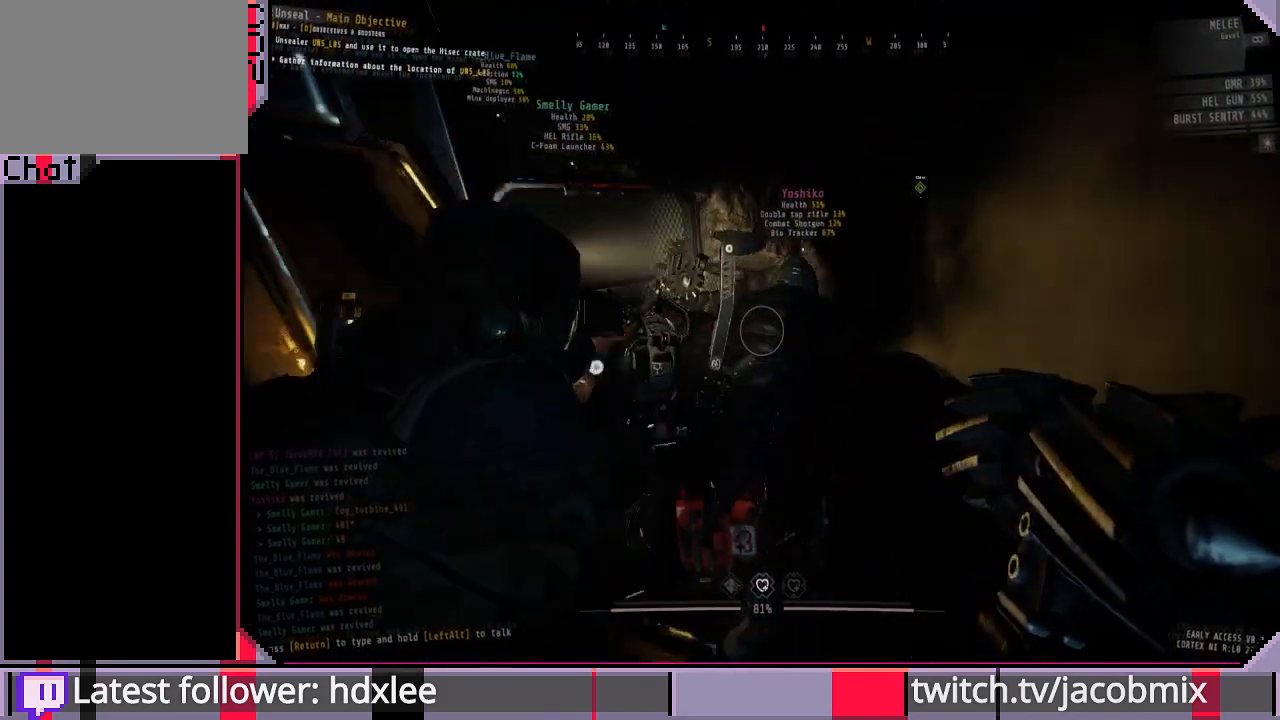
{"keys": ["d", "w"], "mouse": [], "events": [[233, "w", "up"], [467, "w", "down"]]}
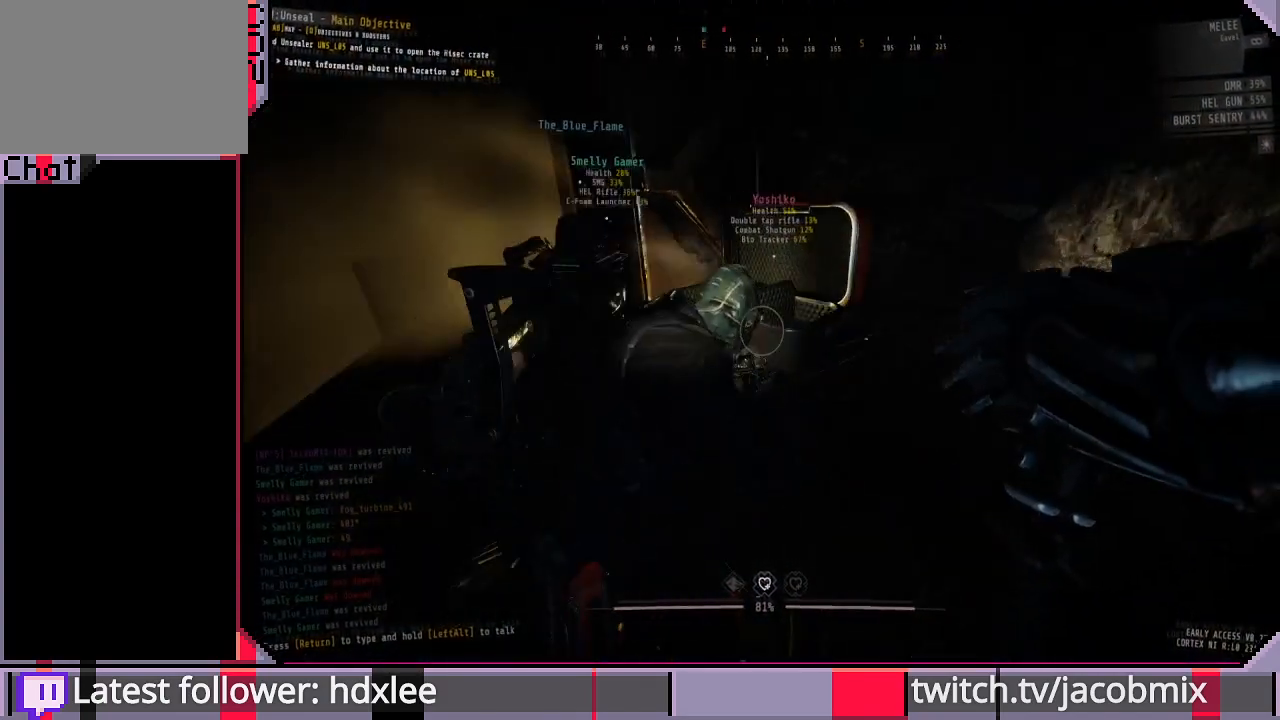
{"keys": ["w"], "mouse": [], "events": [[167, "d", "up"], [200, "space", "down"], [333, "space", "up"]]}
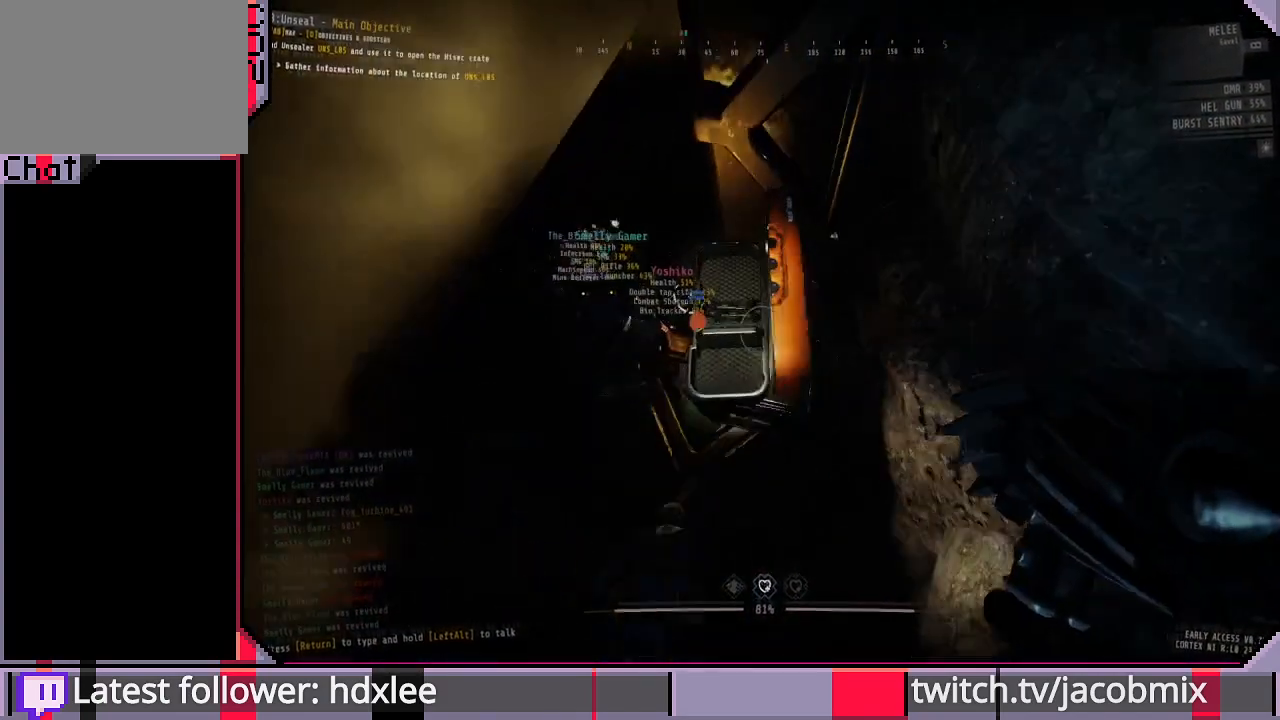
{"keys": [], "mouse": [], "events": [[33, "w", "up"]]}
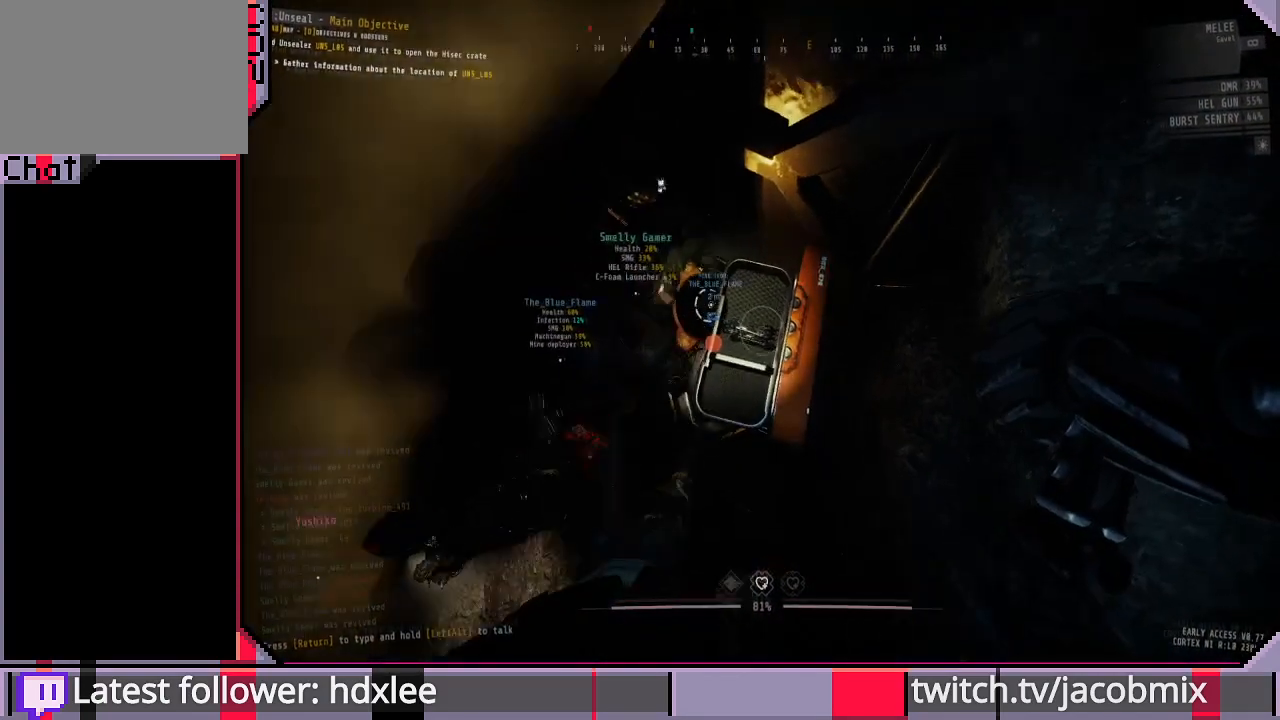
{"keys": [], "mouse": [], "events": [[33, "ctrl", "down"], [200, "ctrl", "up"]]}
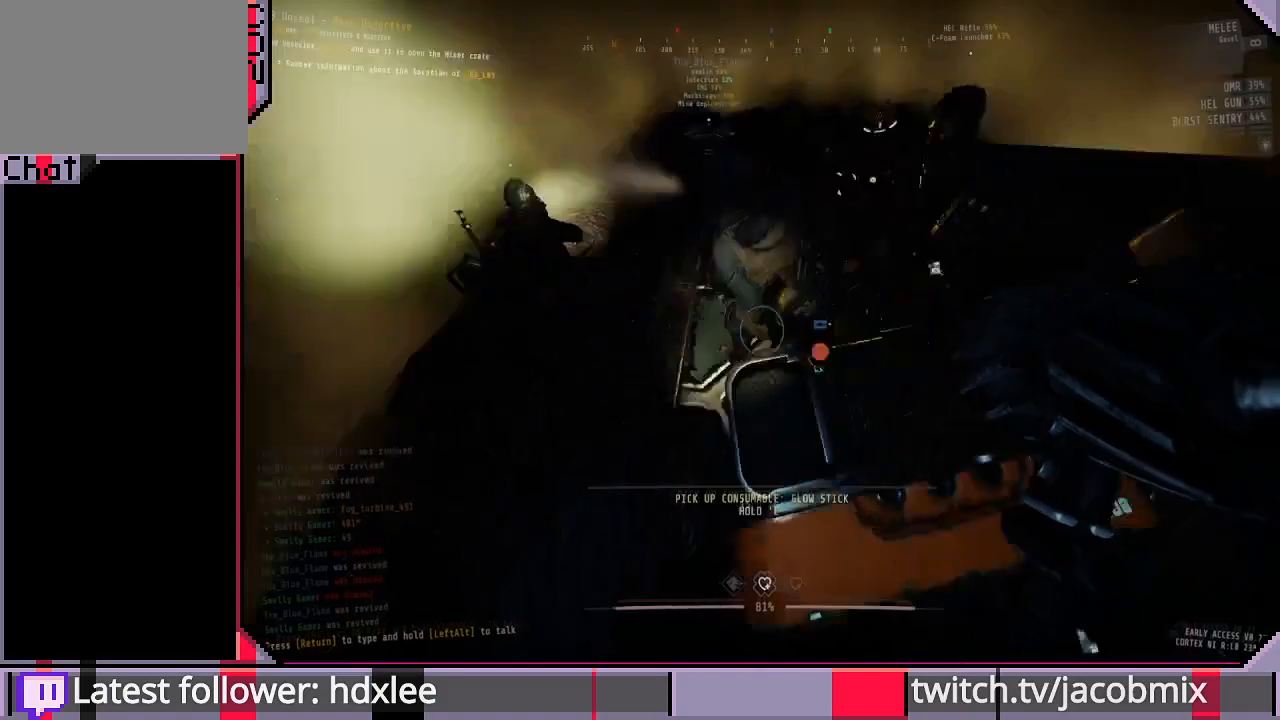
{"keys": ["e"], "mouse": [], "events": [[500, "e", "down"]]}
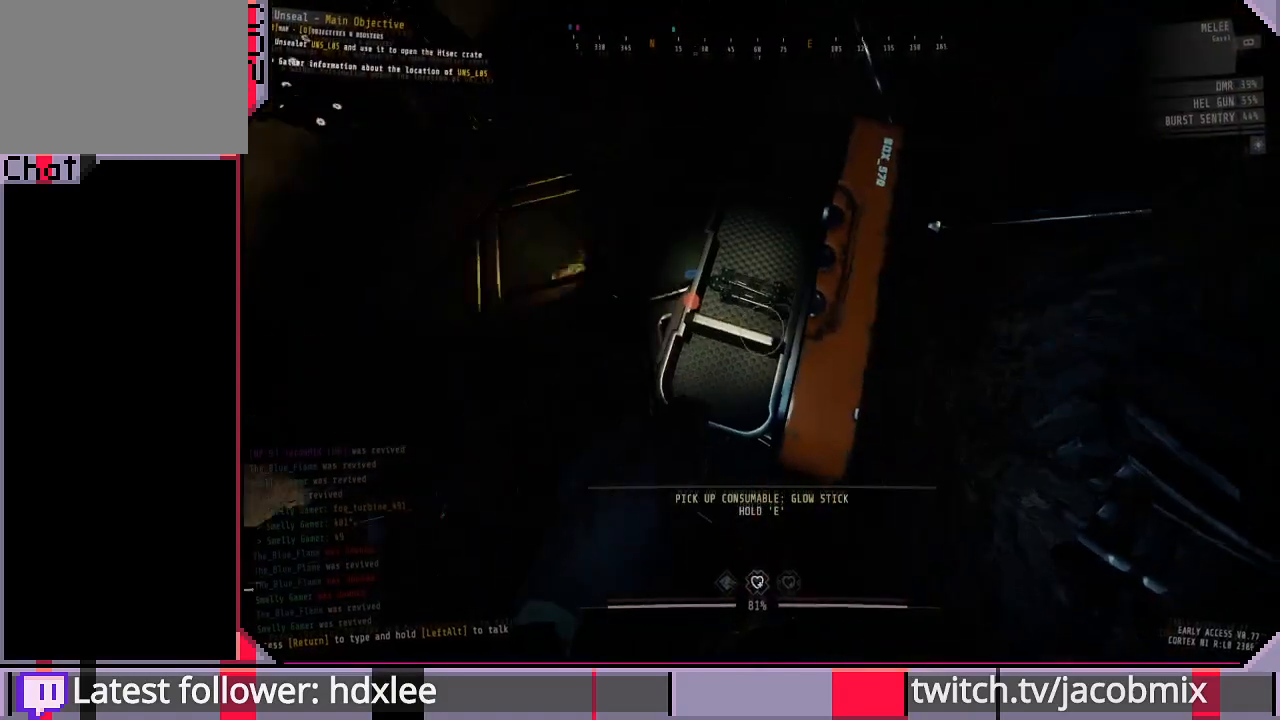
{"keys": ["e"], "mouse": [], "events": []}